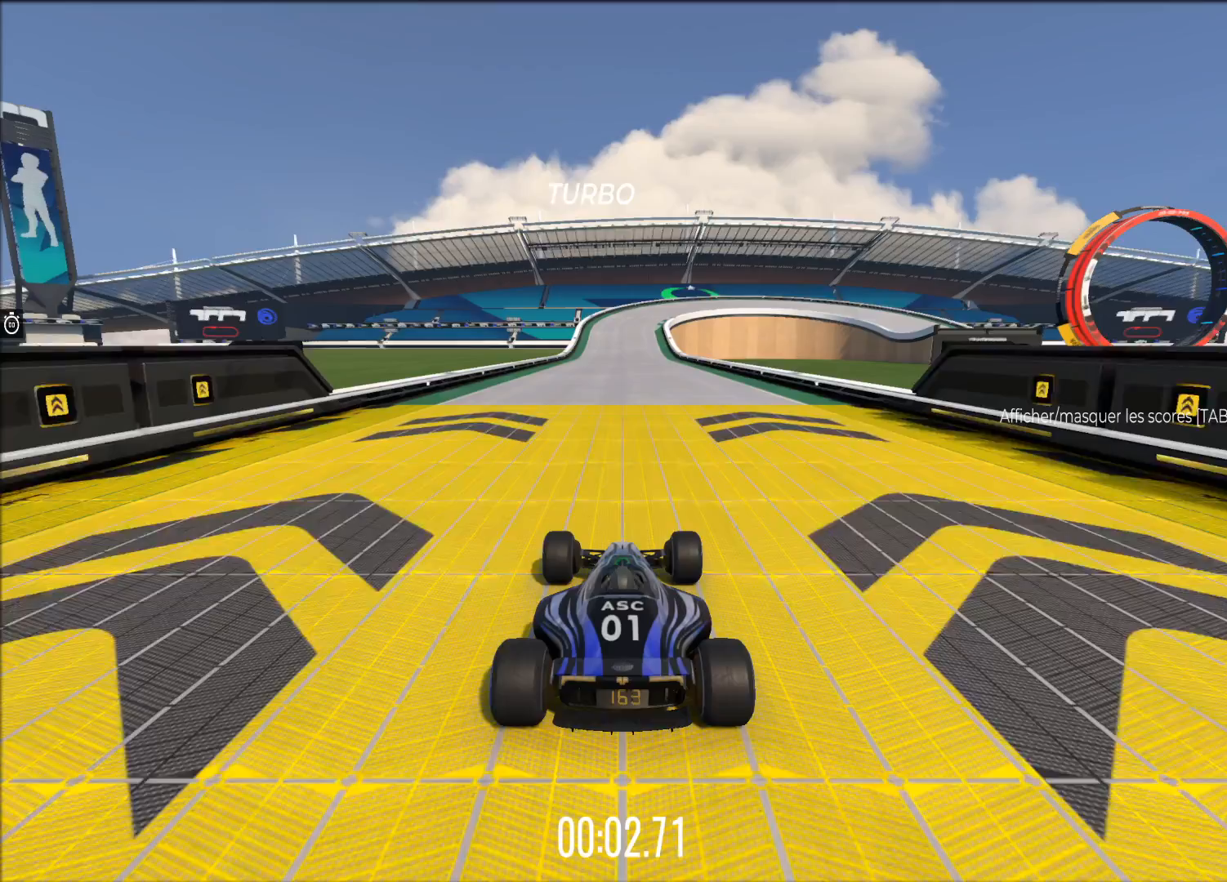
Gameplay with a controller (Xbox layout); each line is a JSON object with the inputs held at the frame after it. "events" lists button and stick changes between this image and that frame as [ms after this image, input, new state], when the widget could be followed in between. Not read: DPAD_DOWN DPAD_LEFT DPAD_RIGHT L2 L3 R2 R3 right_stick.
{"buttons": ["A"], "left_stick": "center", "events": [[60, "left_stick", "left"], [160, "left_stick", "center"]]}
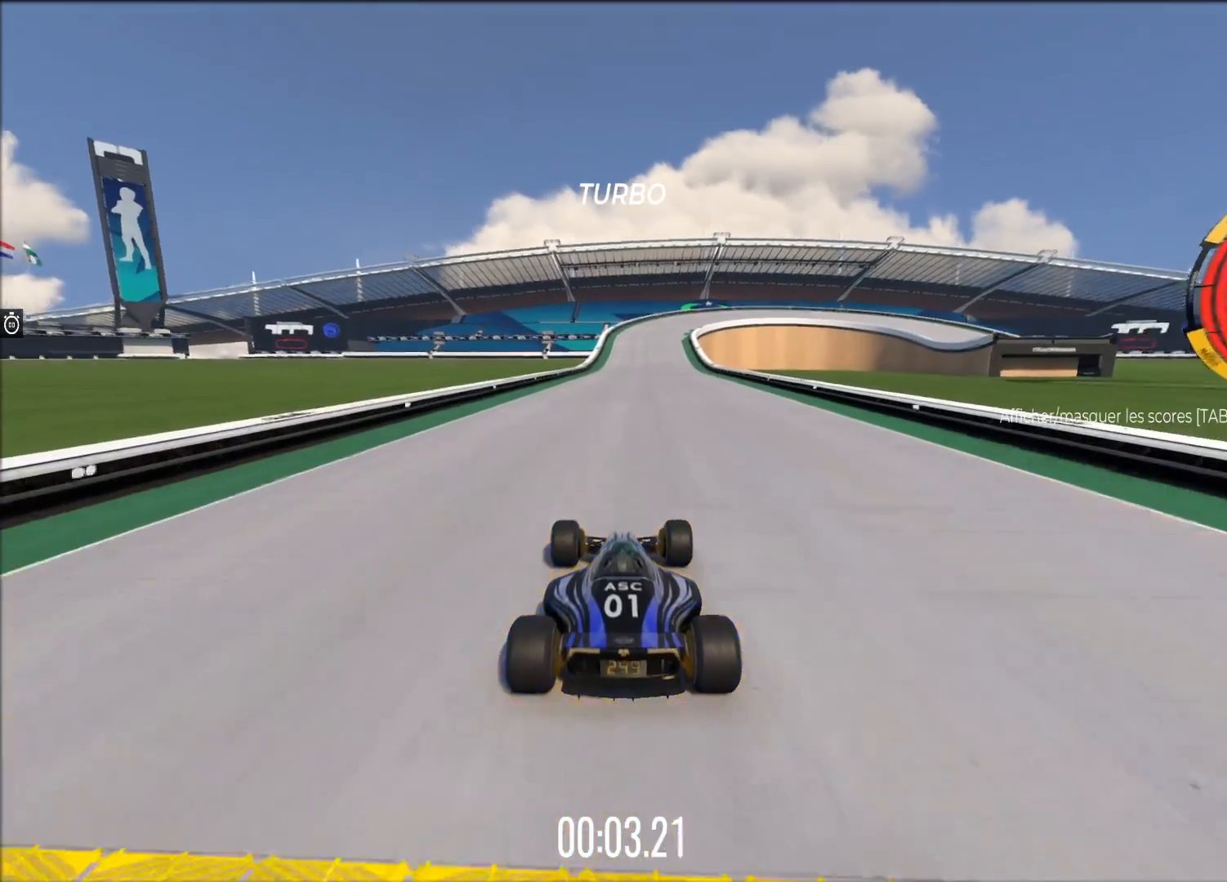
{"buttons": ["A"], "left_stick": "center", "events": [[280, "left_stick", "left"], [460, "left_stick", "center"]]}
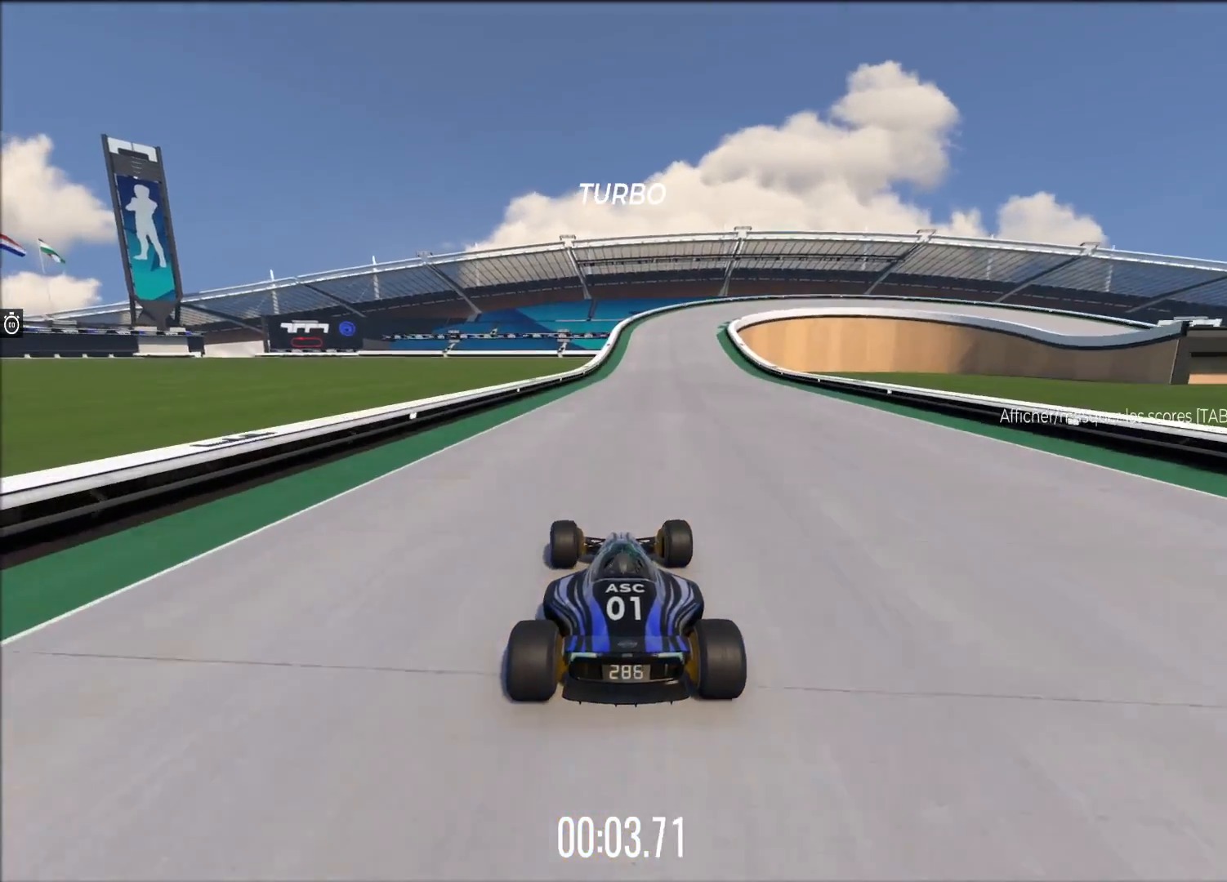
{"buttons": ["A"], "left_stick": "right", "events": [[480, "left_stick", "right"]]}
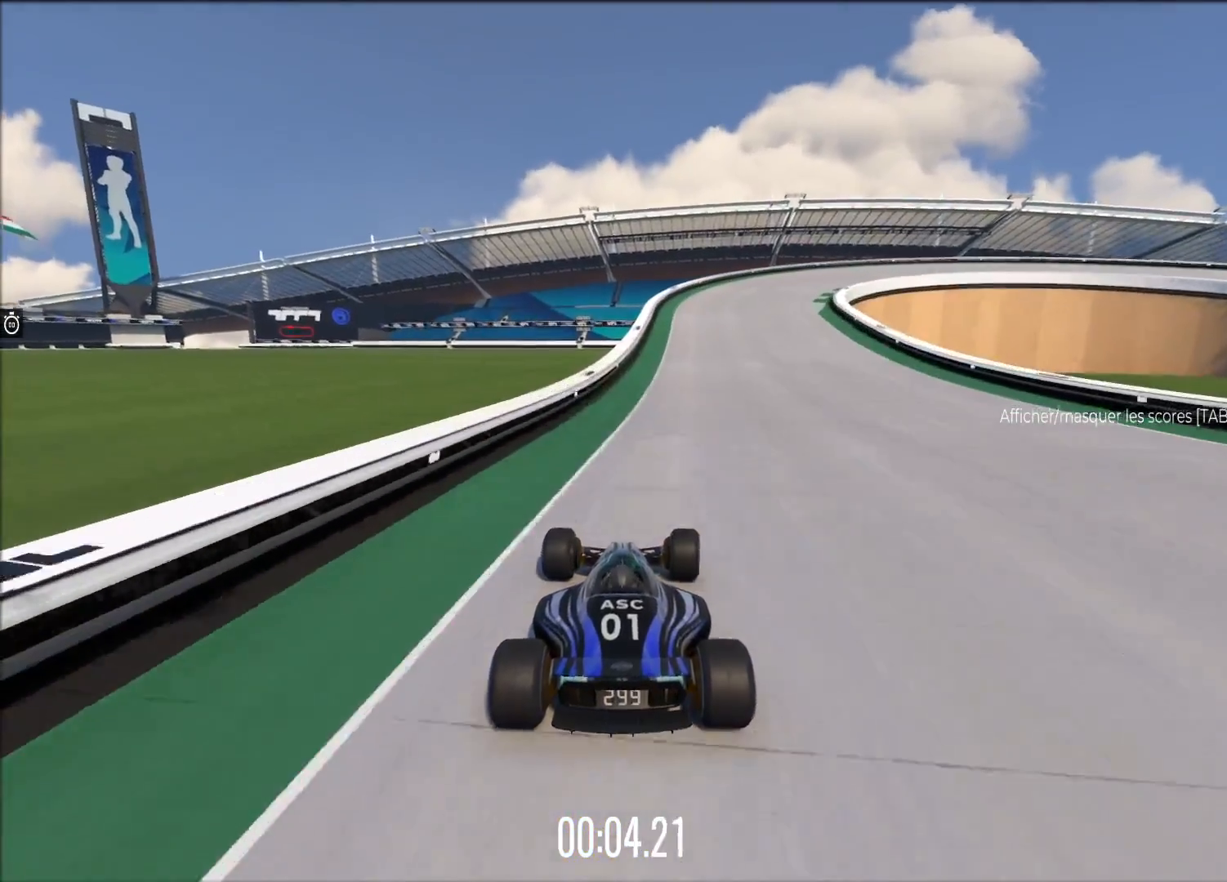
{"buttons": ["A", "R1"], "left_stick": "right", "events": [[300, "R1", "down"]]}
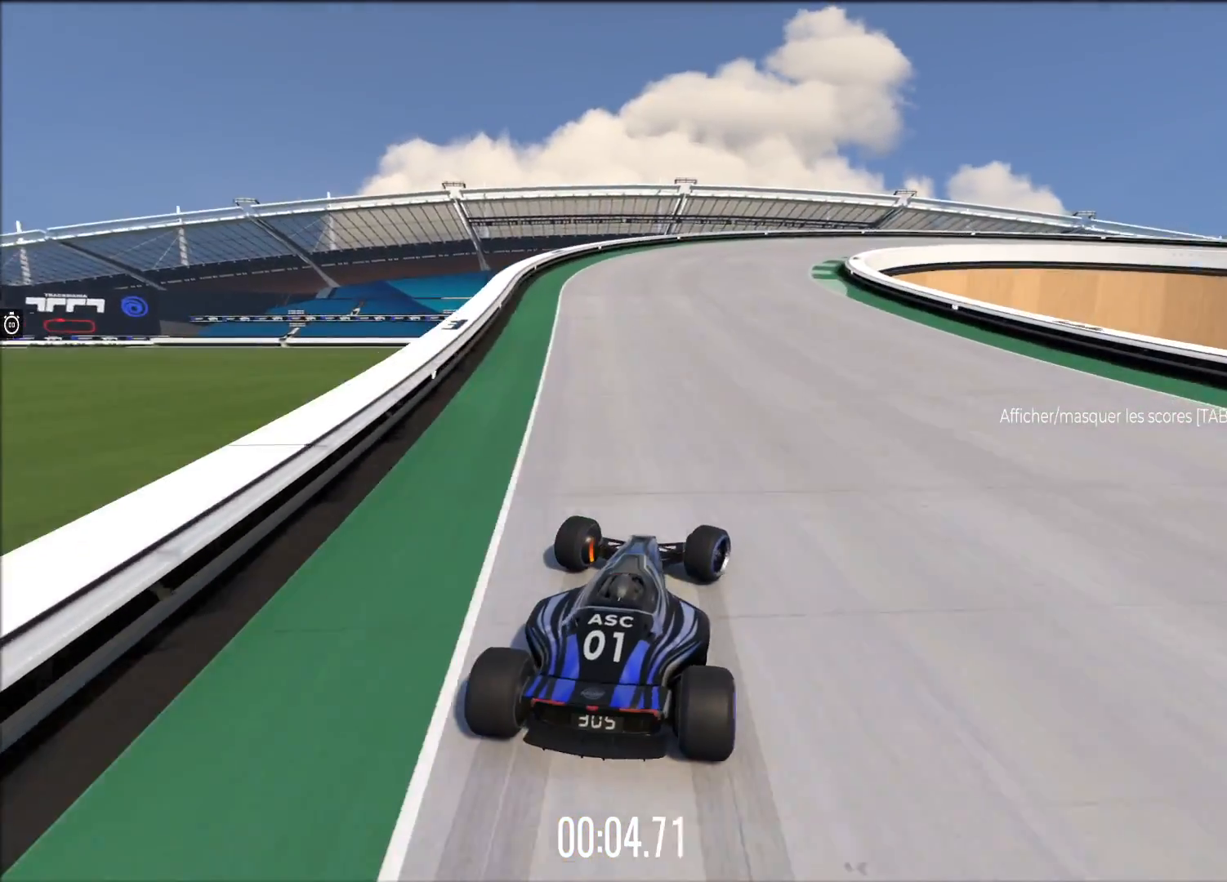
{"buttons": ["A", "R1"], "left_stick": "right", "events": []}
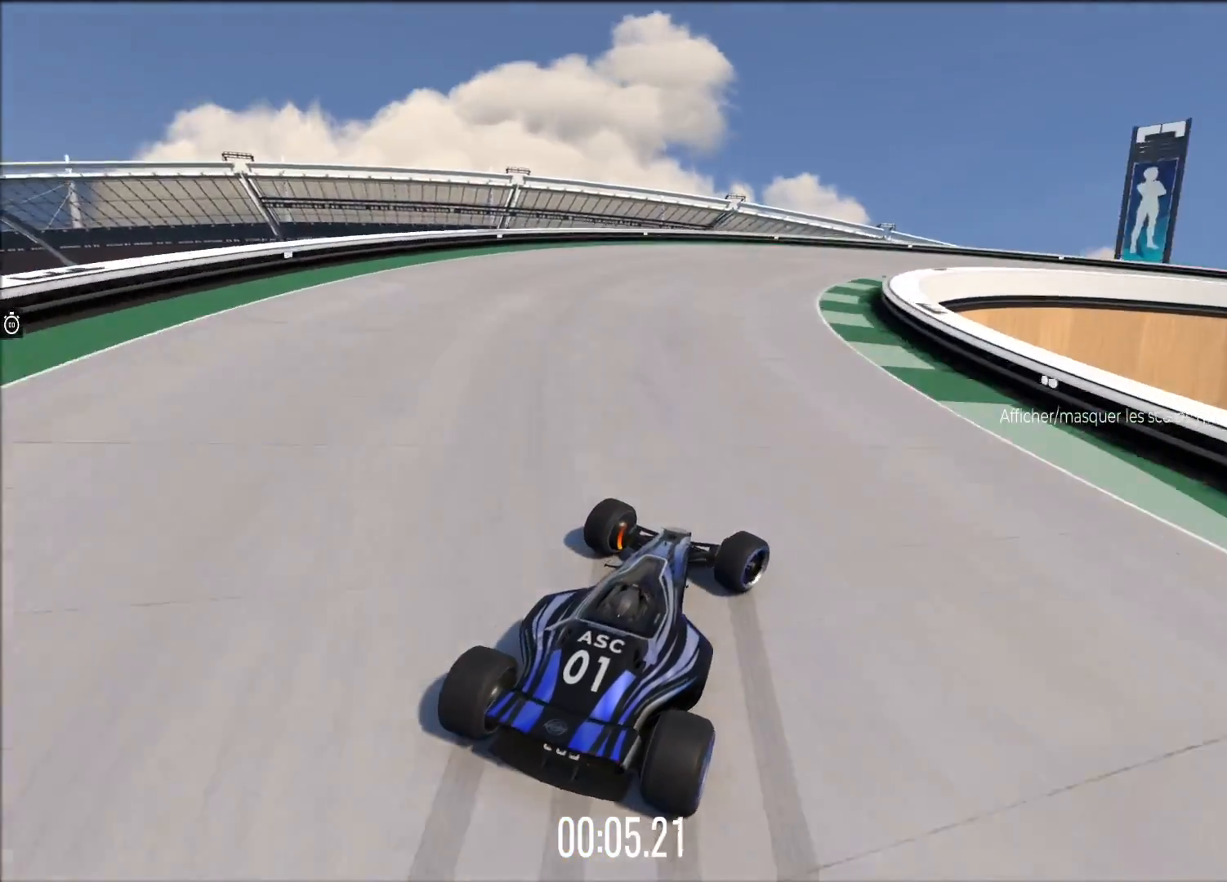
{"buttons": ["A", "R1"], "left_stick": "right", "events": []}
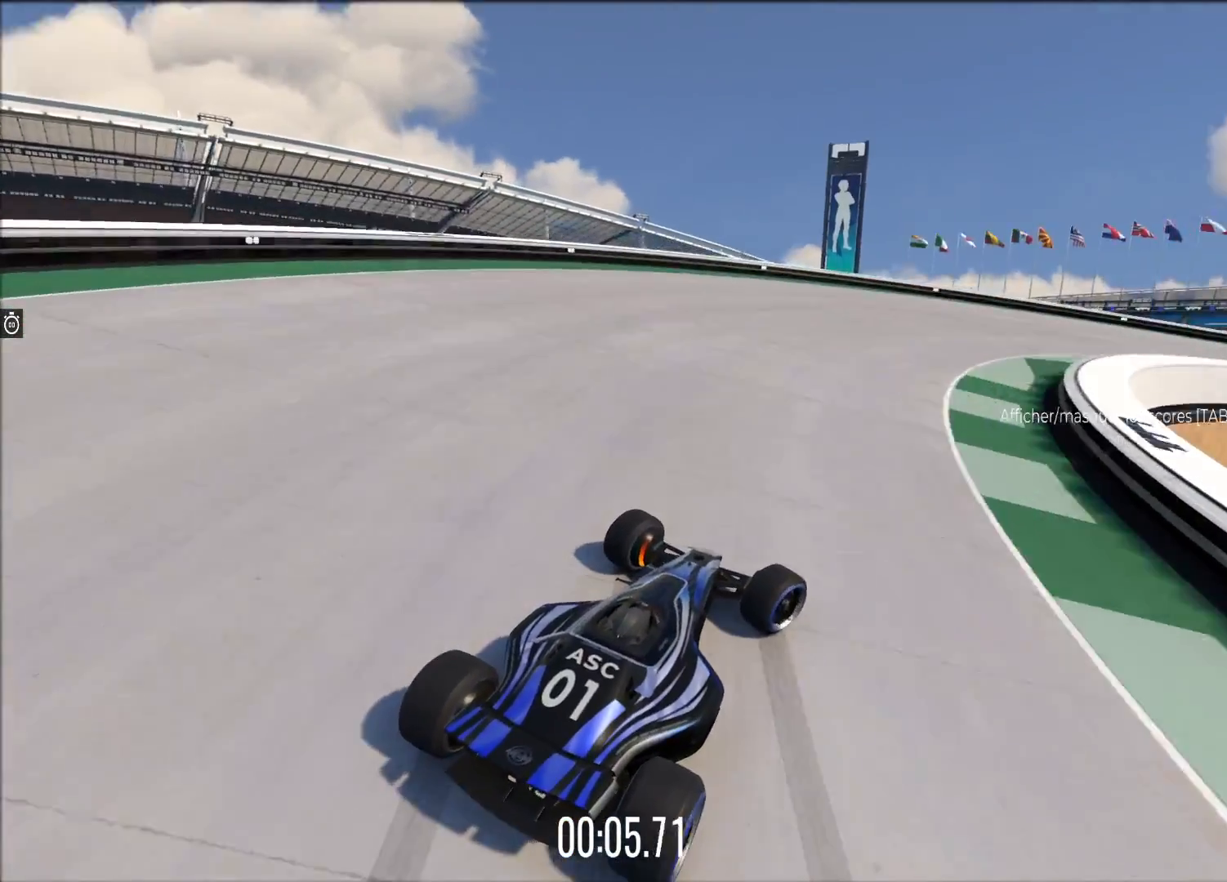
{"buttons": ["A", "R1"], "left_stick": "right", "events": []}
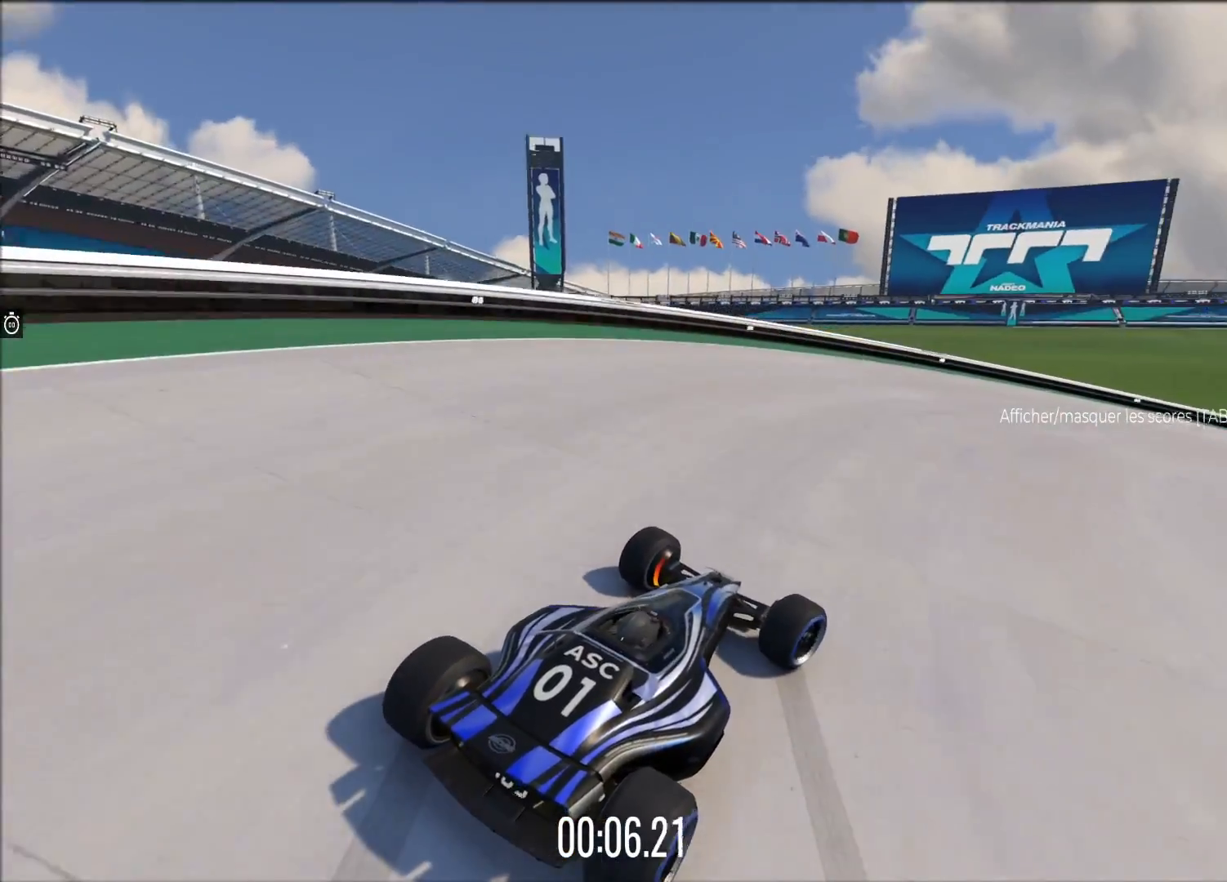
{"buttons": ["A"], "left_stick": "right", "events": [[100, "R1", "up"]]}
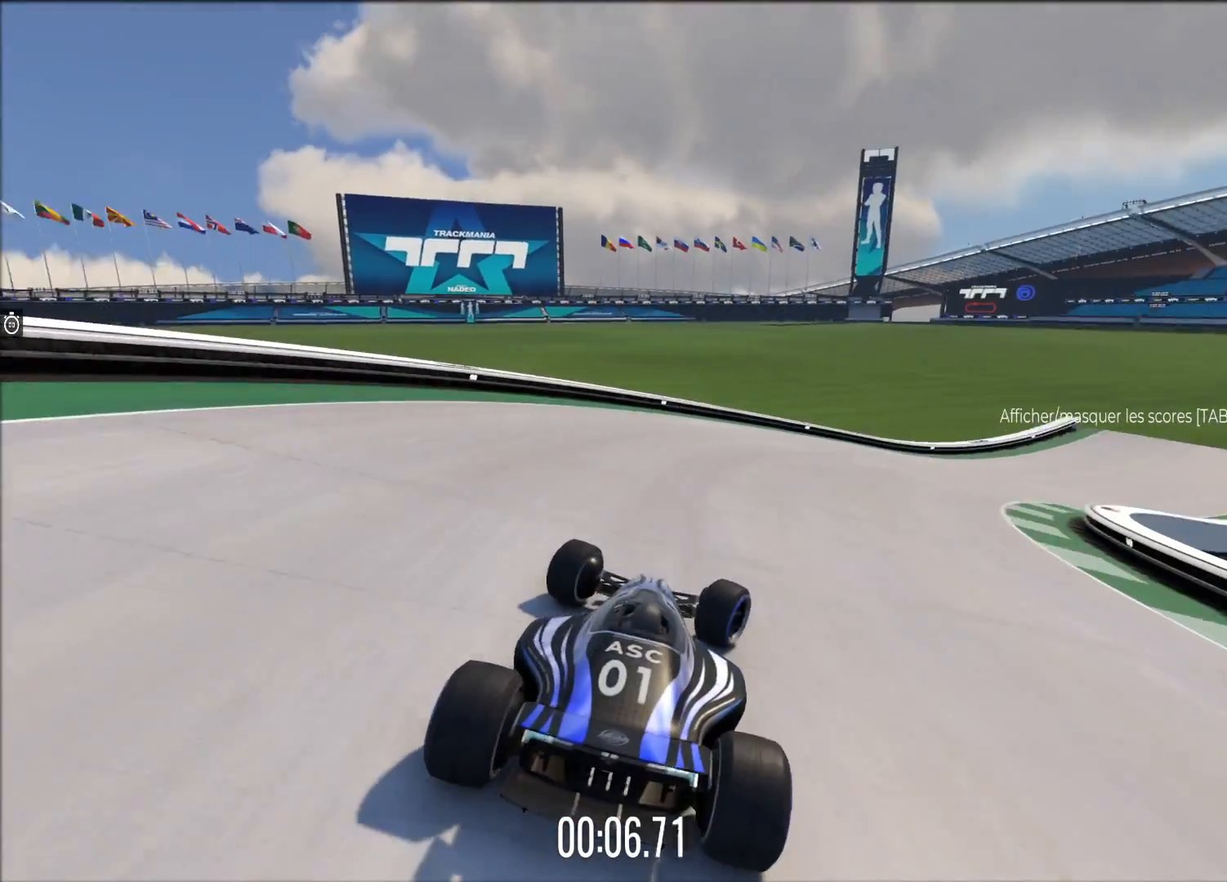
{"buttons": ["A"], "left_stick": "right", "events": []}
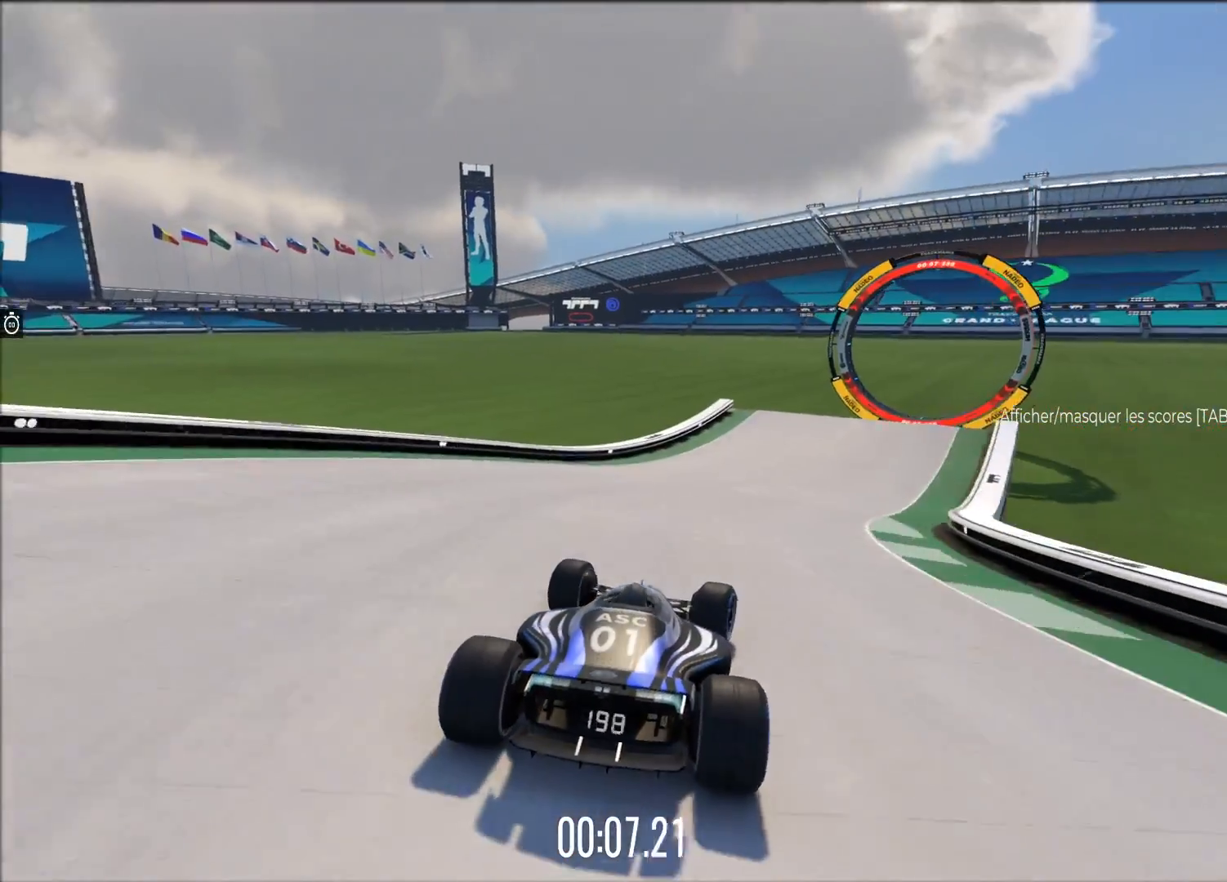
{"buttons": ["A"], "left_stick": "right", "events": []}
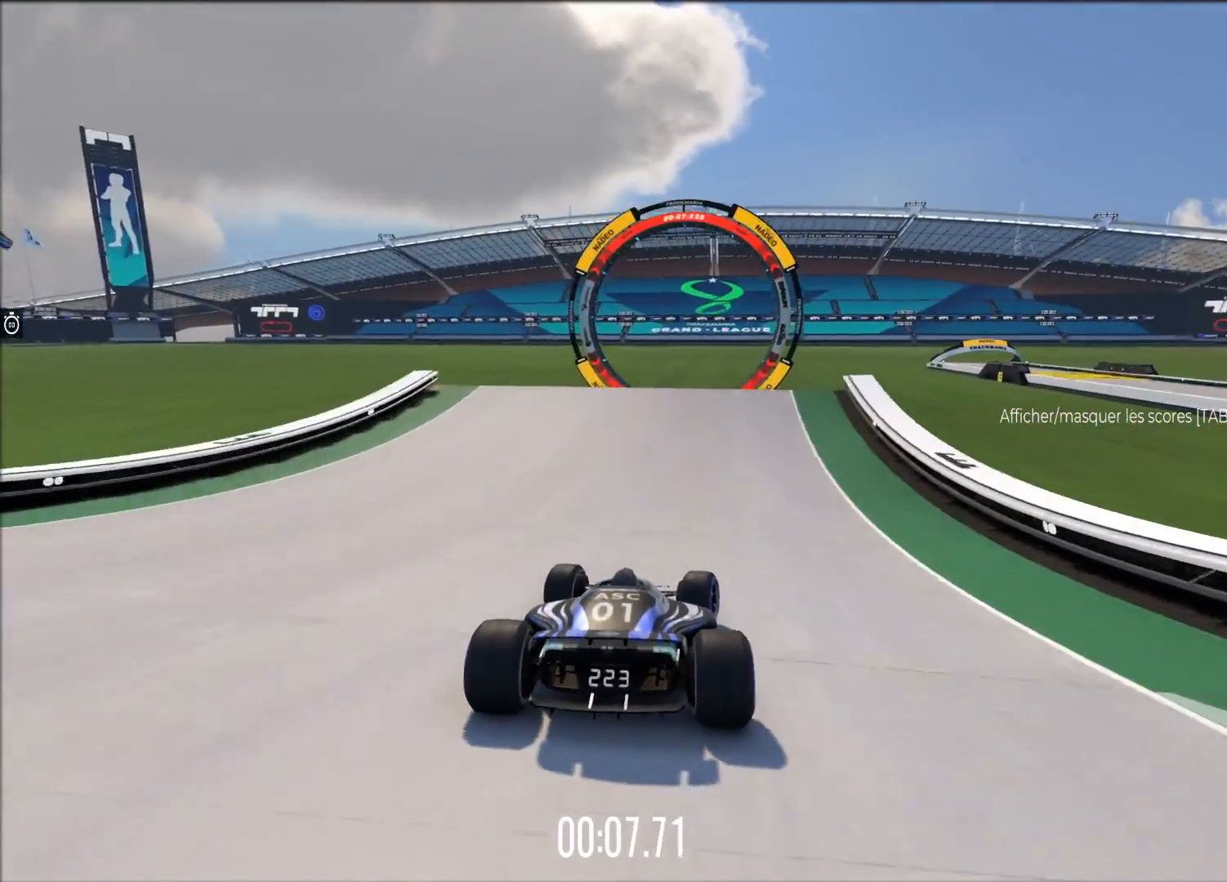
{"buttons": ["A"], "left_stick": "center", "events": [[80, "left_stick", "center"]]}
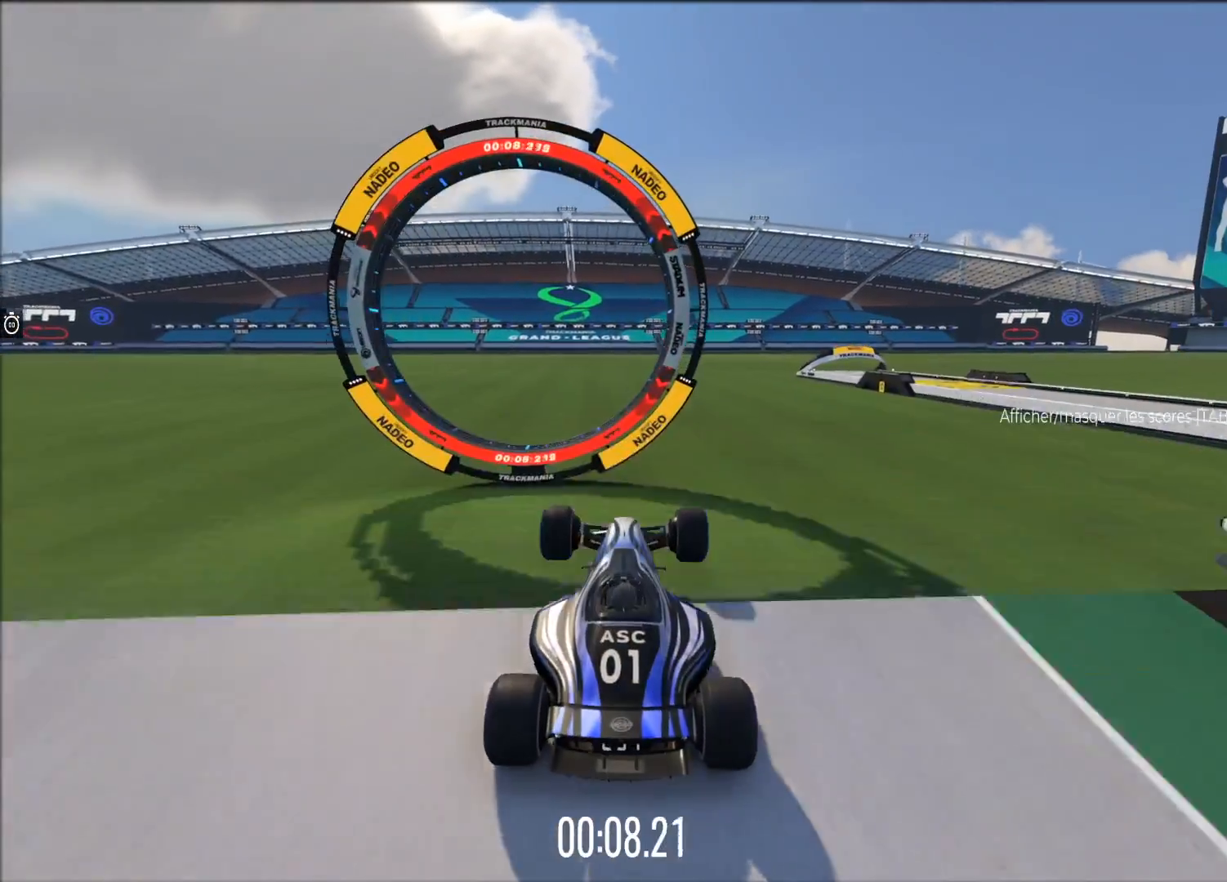
{"buttons": ["A"], "left_stick": "center", "events": []}
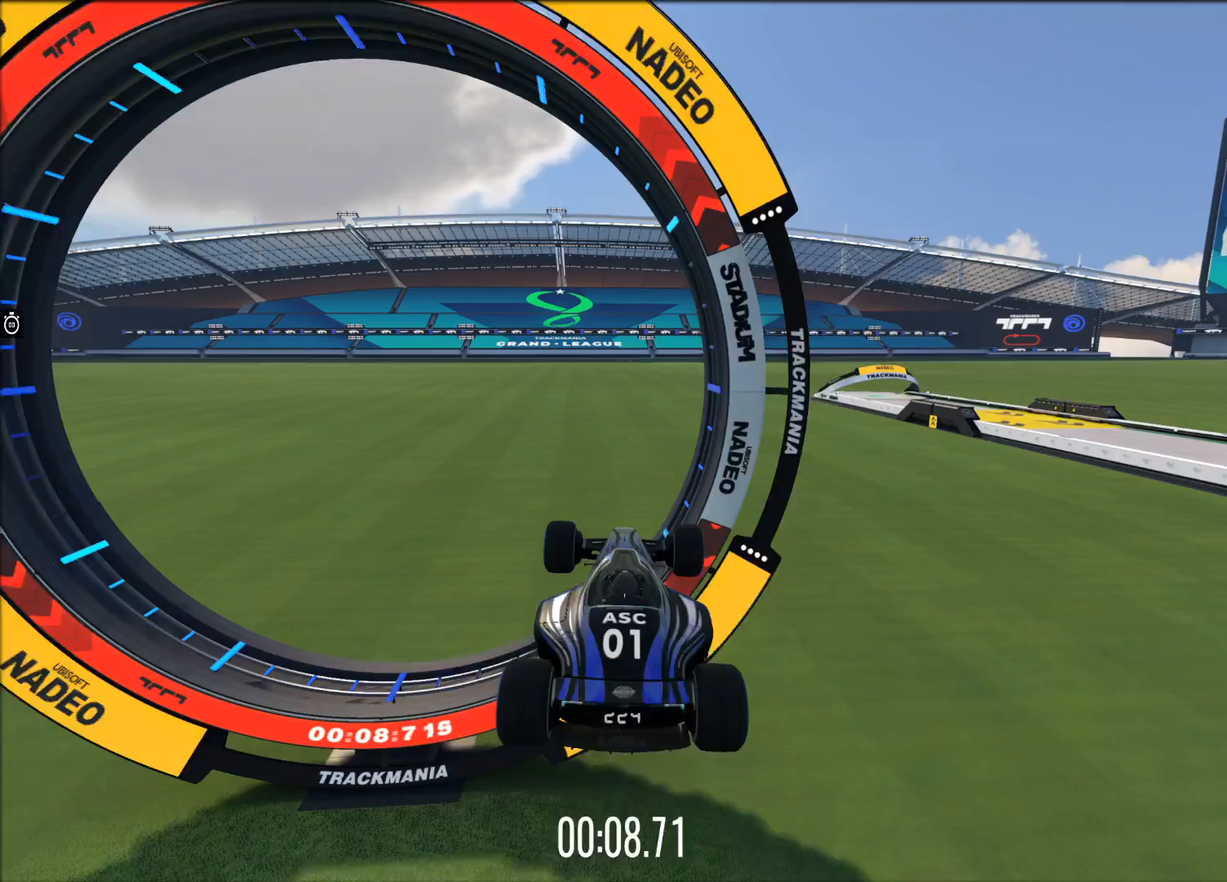
{"buttons": ["A"], "left_stick": "center", "events": []}
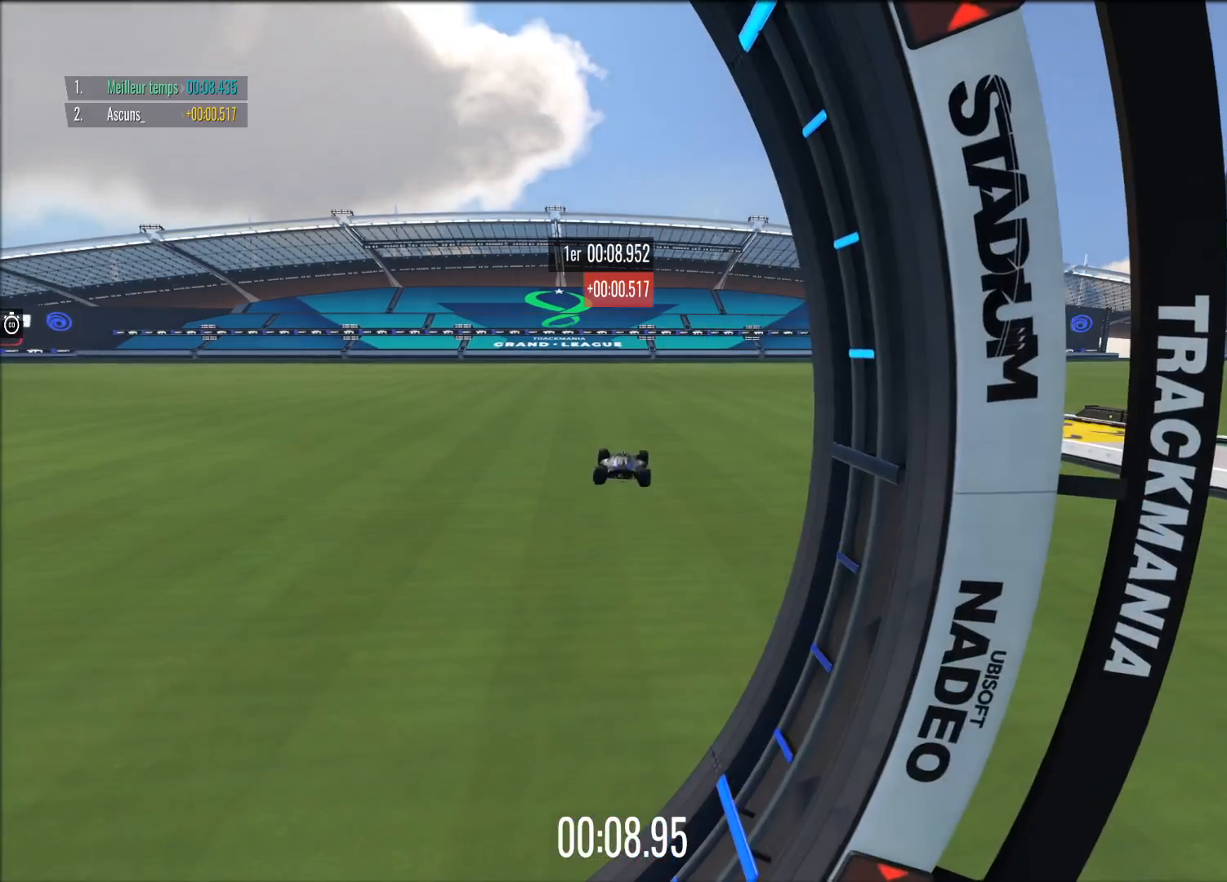
{"buttons": ["A"], "left_stick": "center", "events": []}
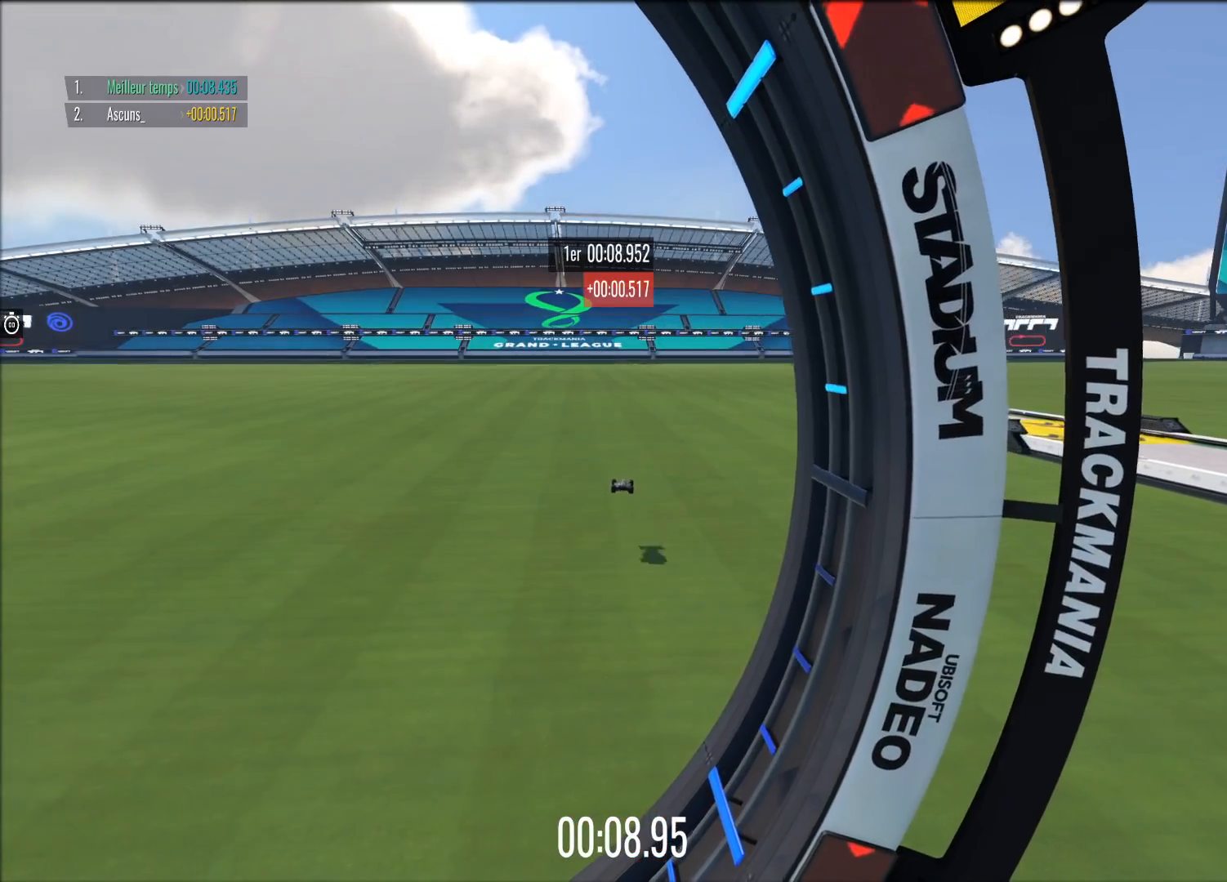
{"buttons": [], "left_stick": "center", "events": [[200, "A", "up"]]}
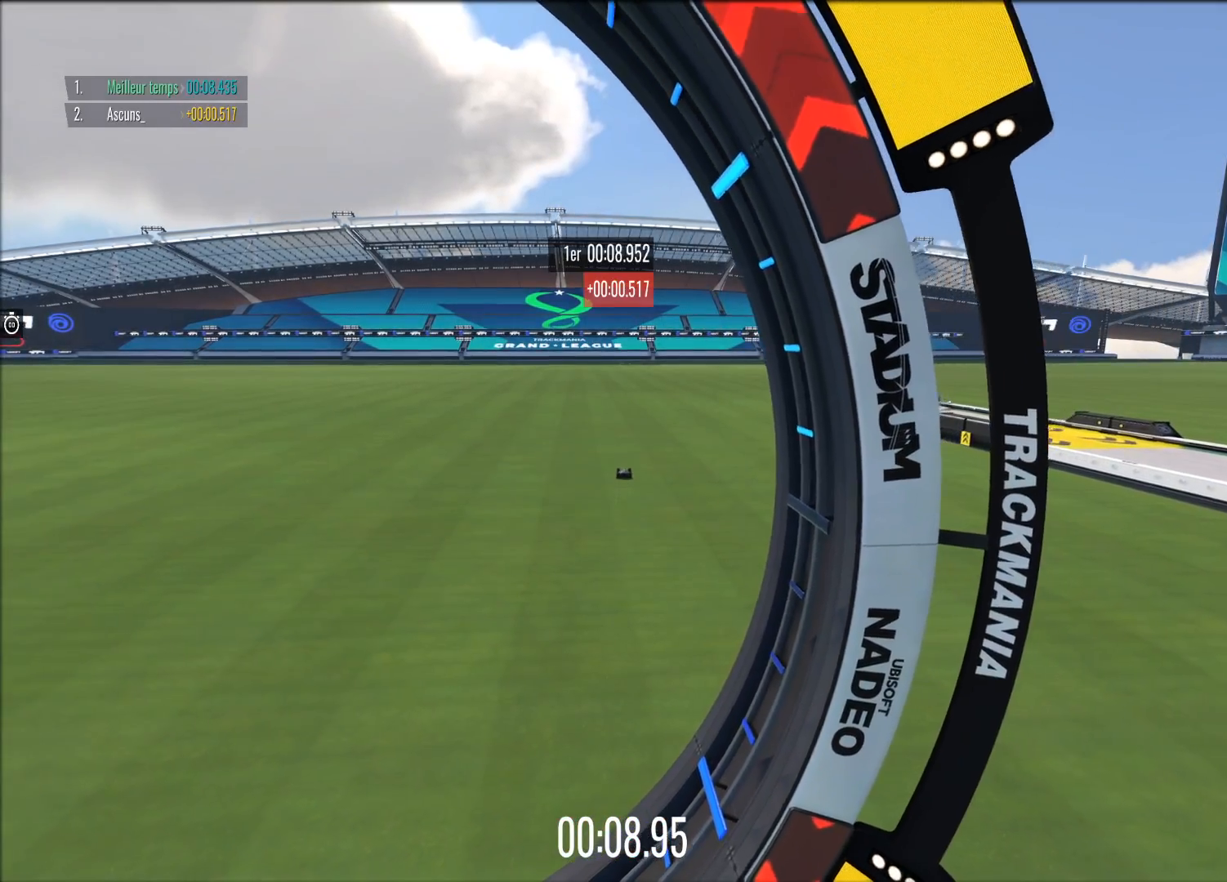
{"buttons": ["A"], "left_stick": "center"}
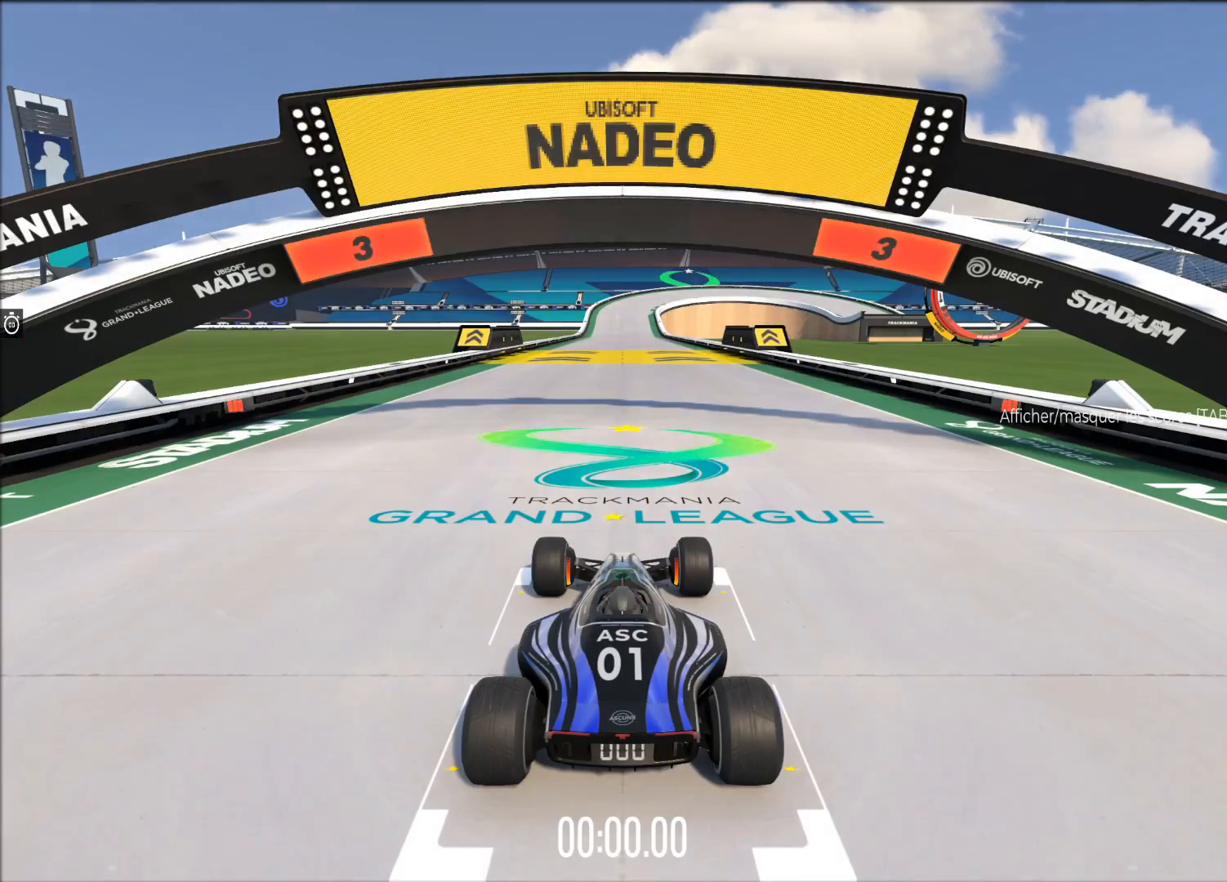
{"buttons": ["A"], "left_stick": "center", "events": []}
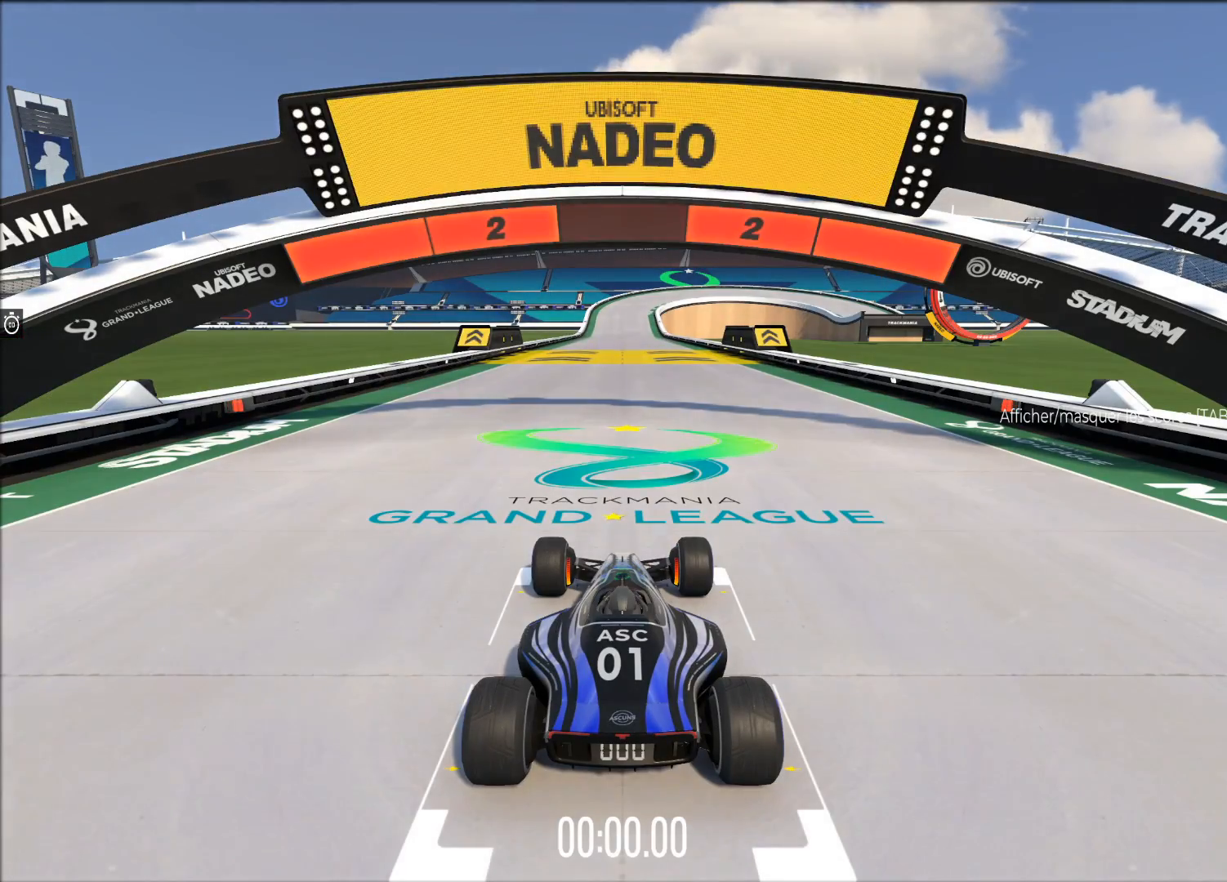
{"buttons": ["A"], "left_stick": "center", "events": []}
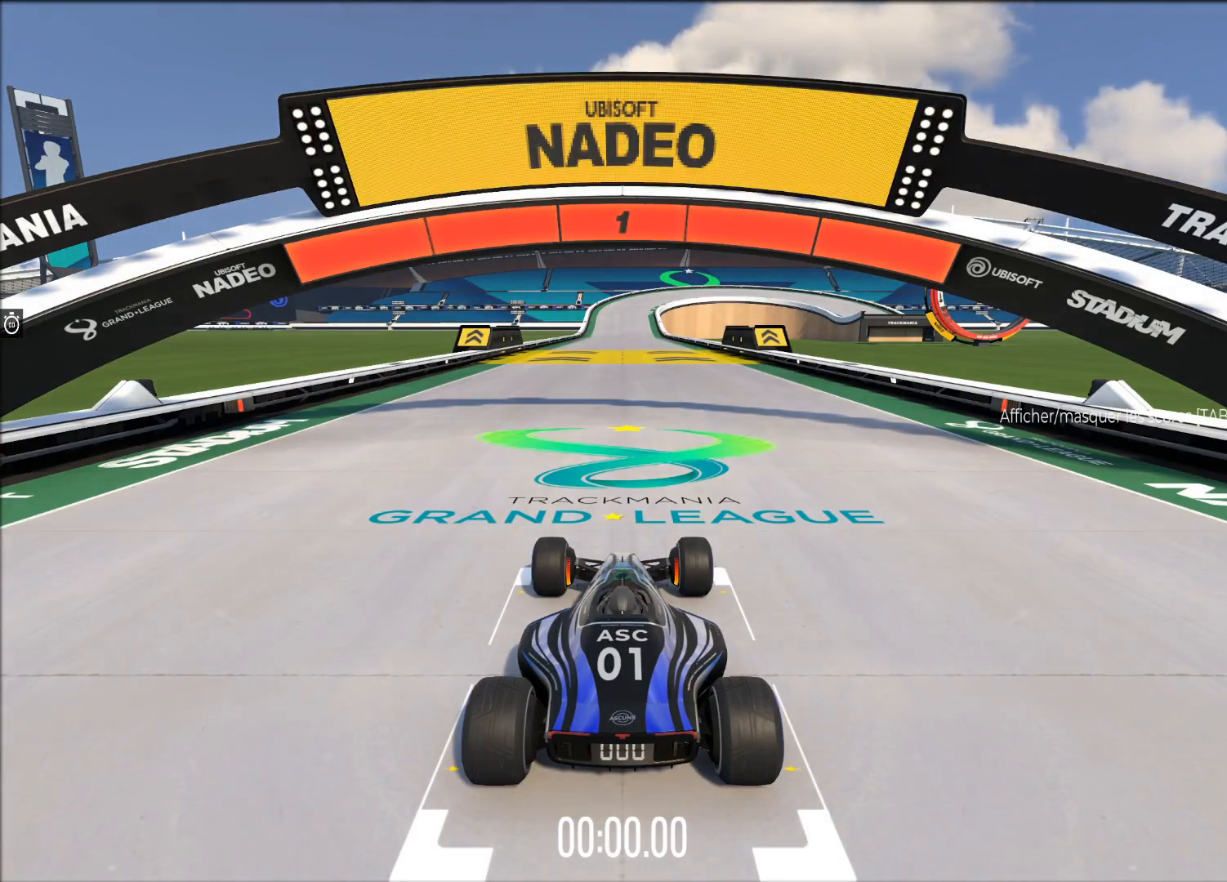
{"buttons": ["A"], "left_stick": "center", "events": []}
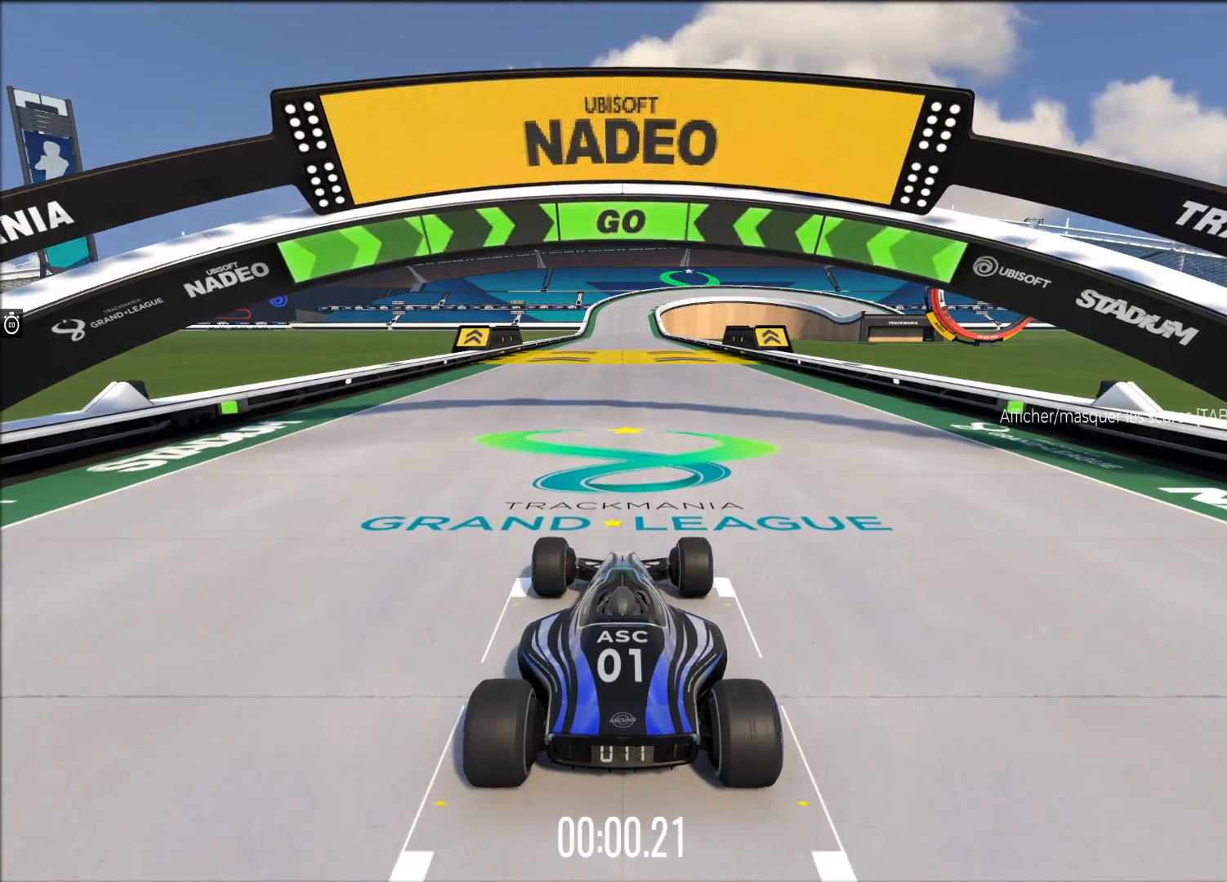
{"buttons": ["A"], "left_stick": "center", "events": []}
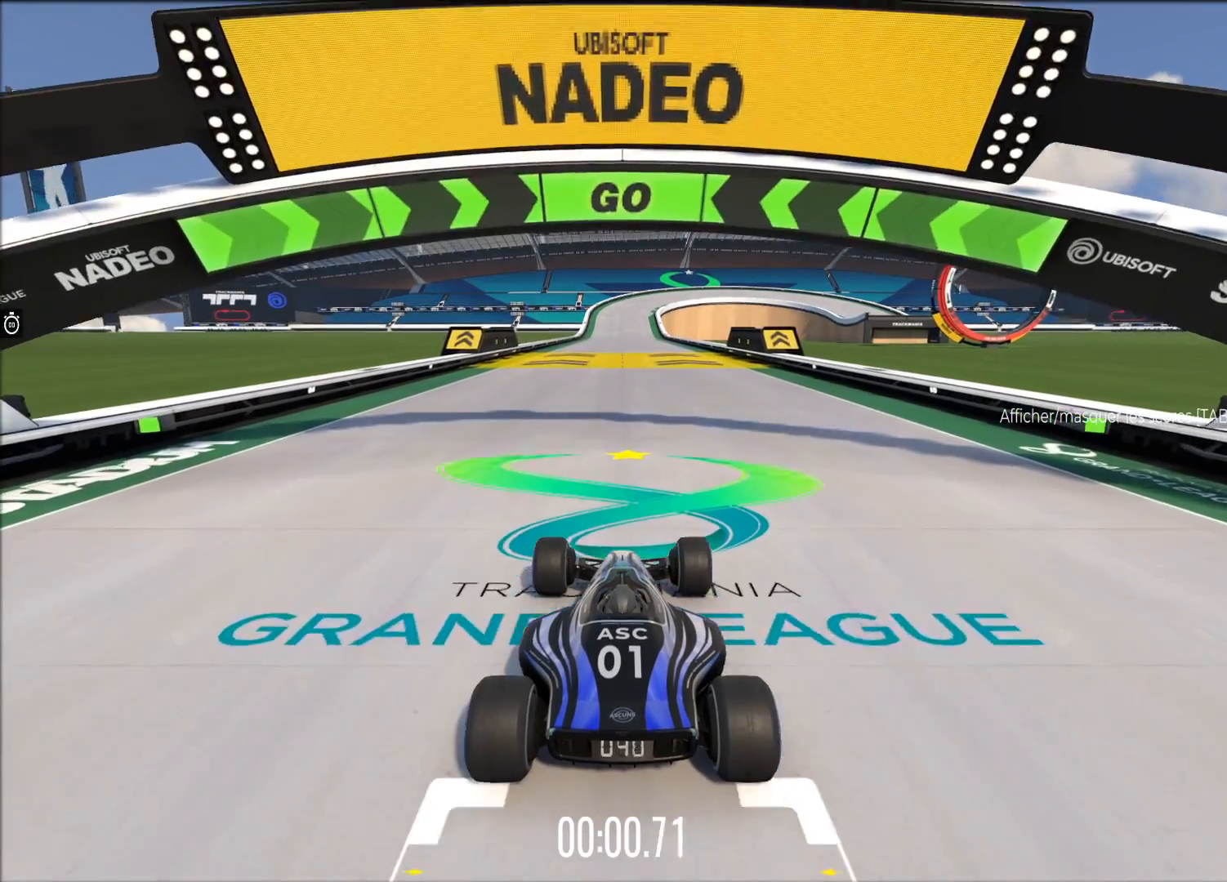
{"buttons": ["A"], "left_stick": "center", "events": []}
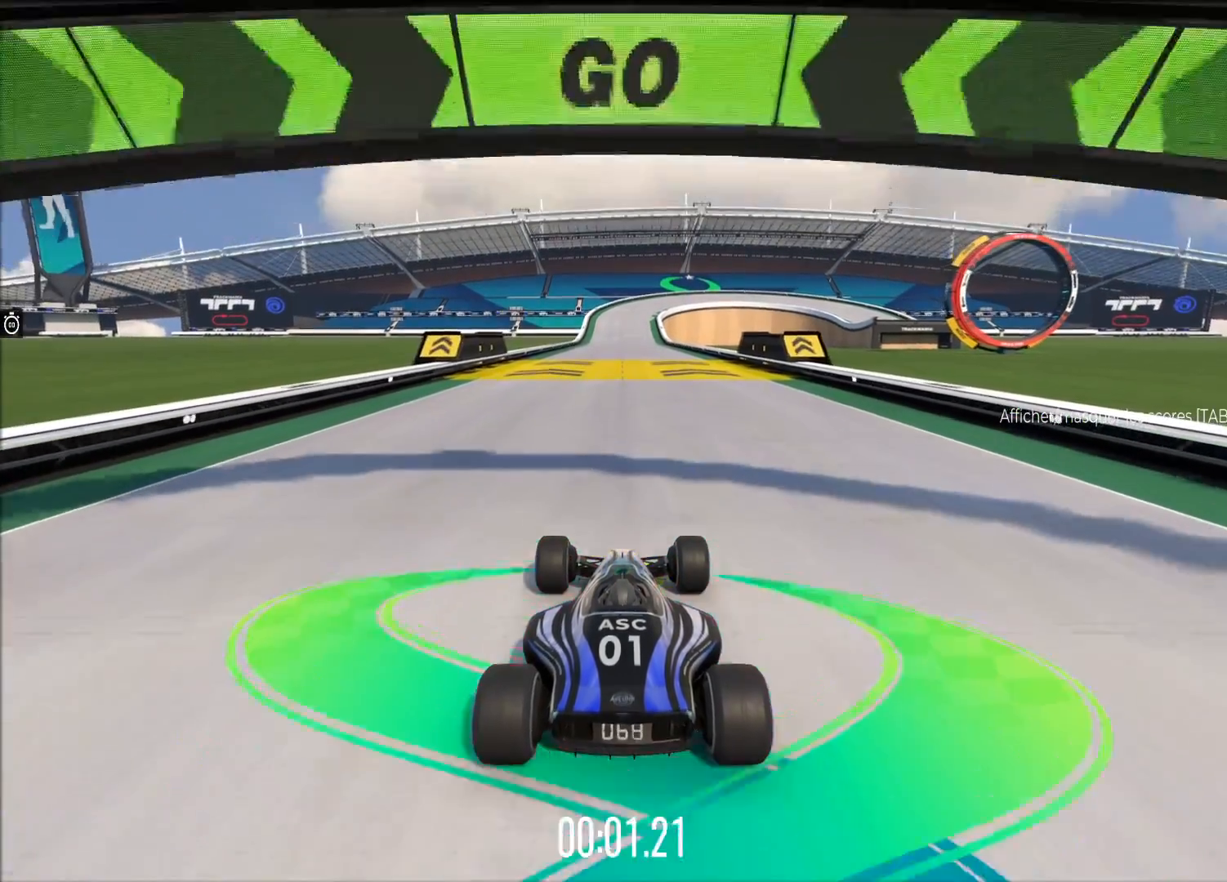
{"buttons": ["A"], "left_stick": "center", "events": []}
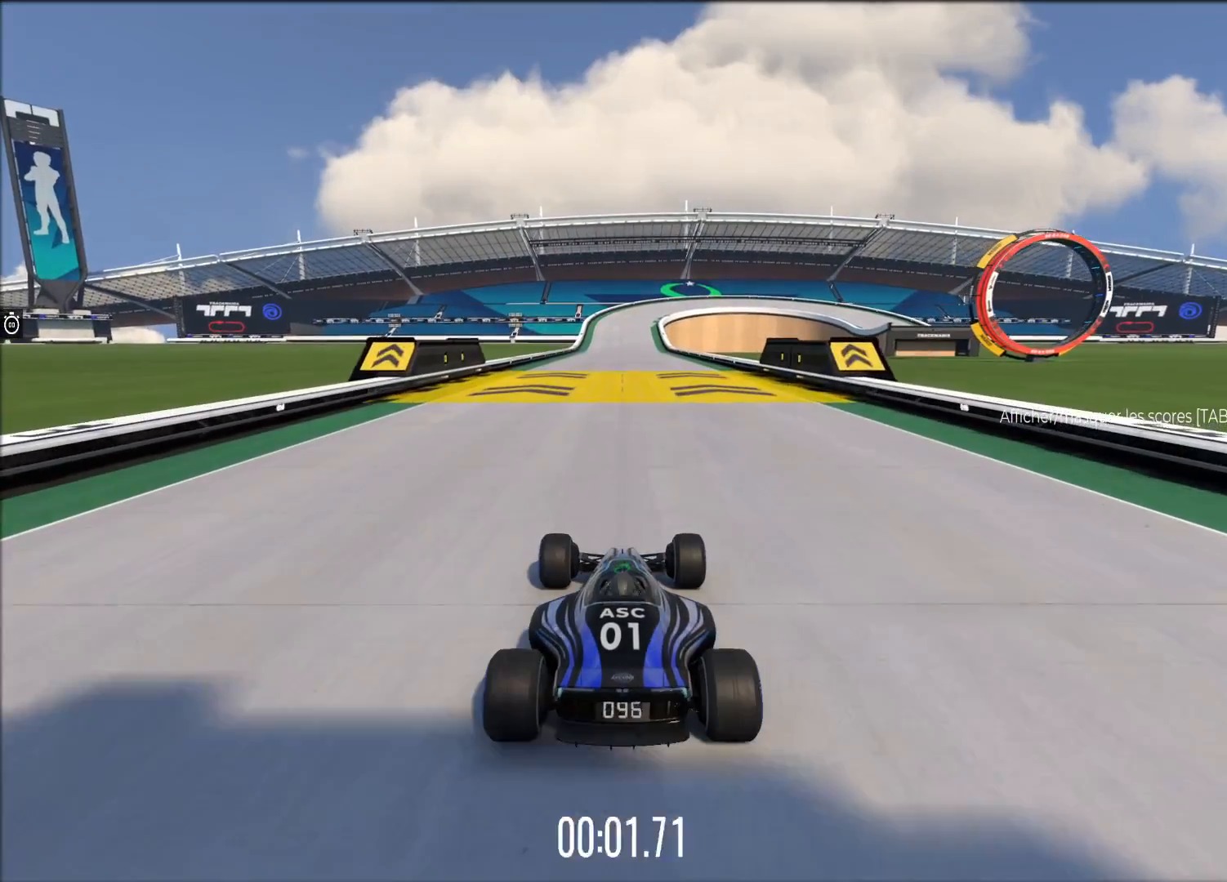
{"buttons": ["A"], "left_stick": "center", "events": []}
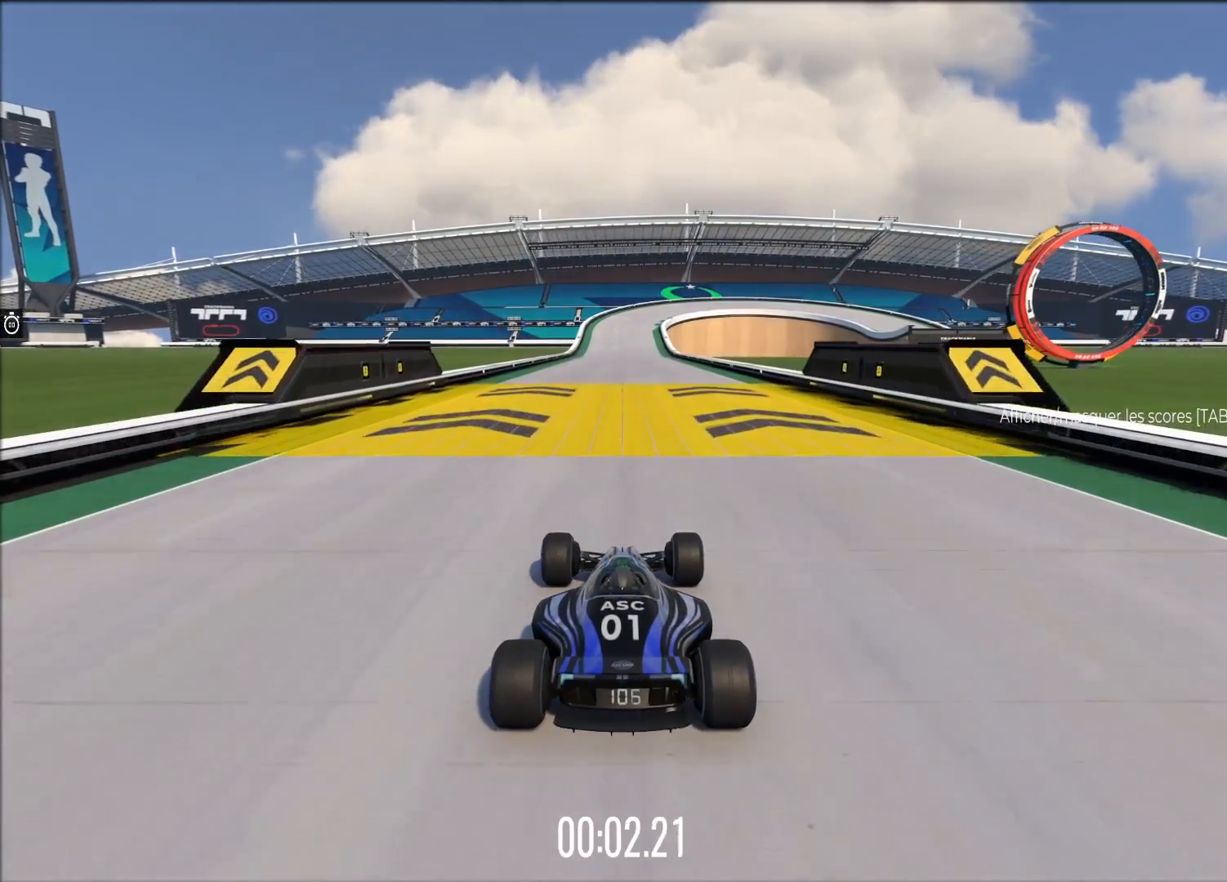
{"buttons": ["A"], "left_stick": "center", "events": []}
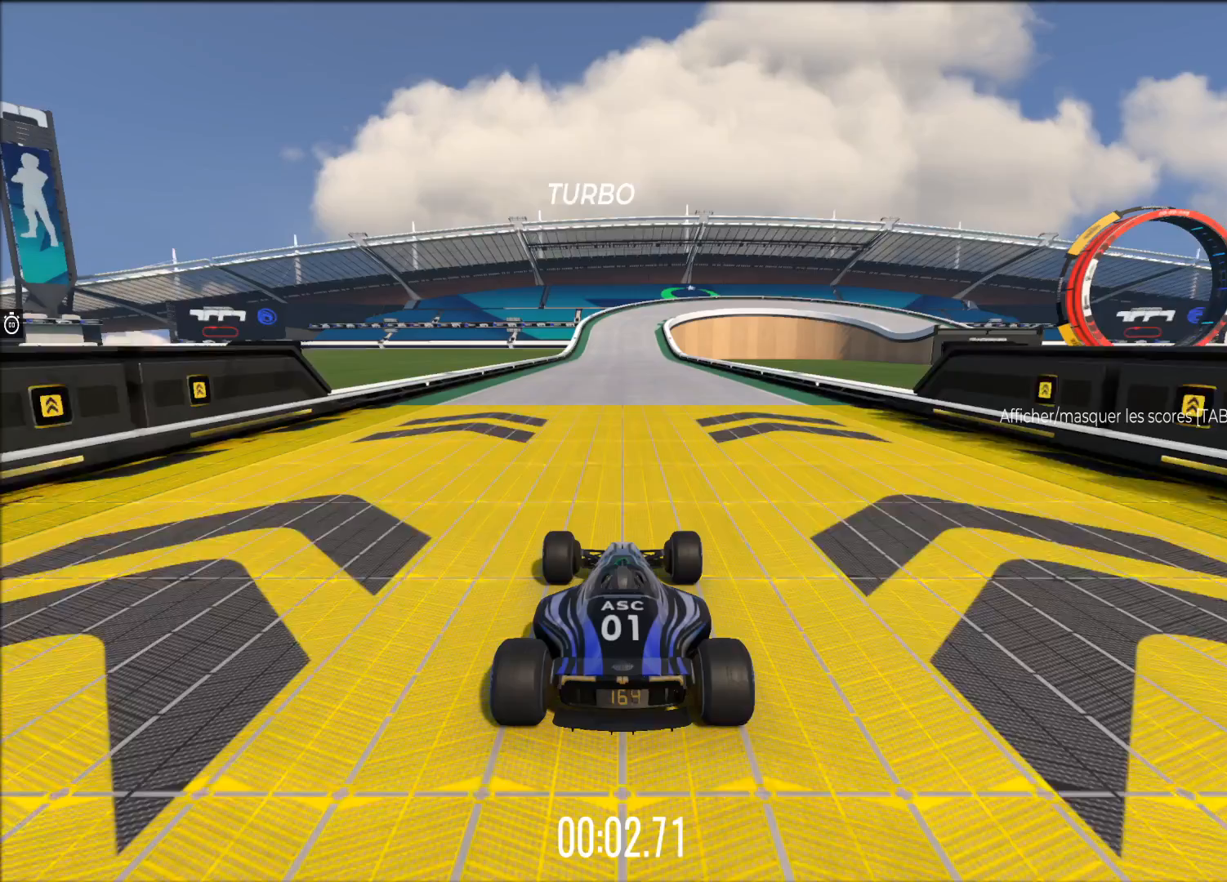
{"buttons": ["A"], "left_stick": "center", "events": []}
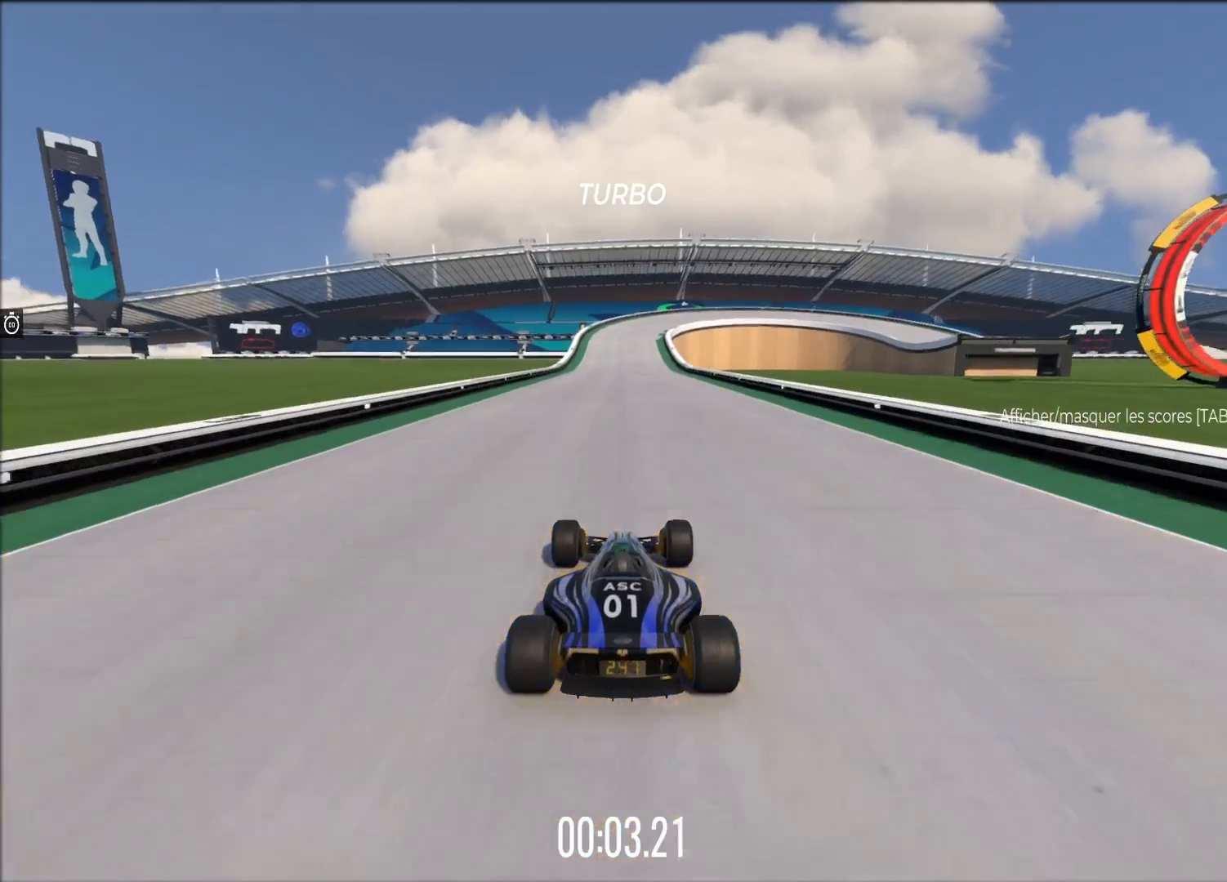
{"buttons": ["A"], "left_stick": "center", "events": [[80, "left_stick", "left"], [340, "left_stick", "down-left"], [480, "left_stick", "center"]]}
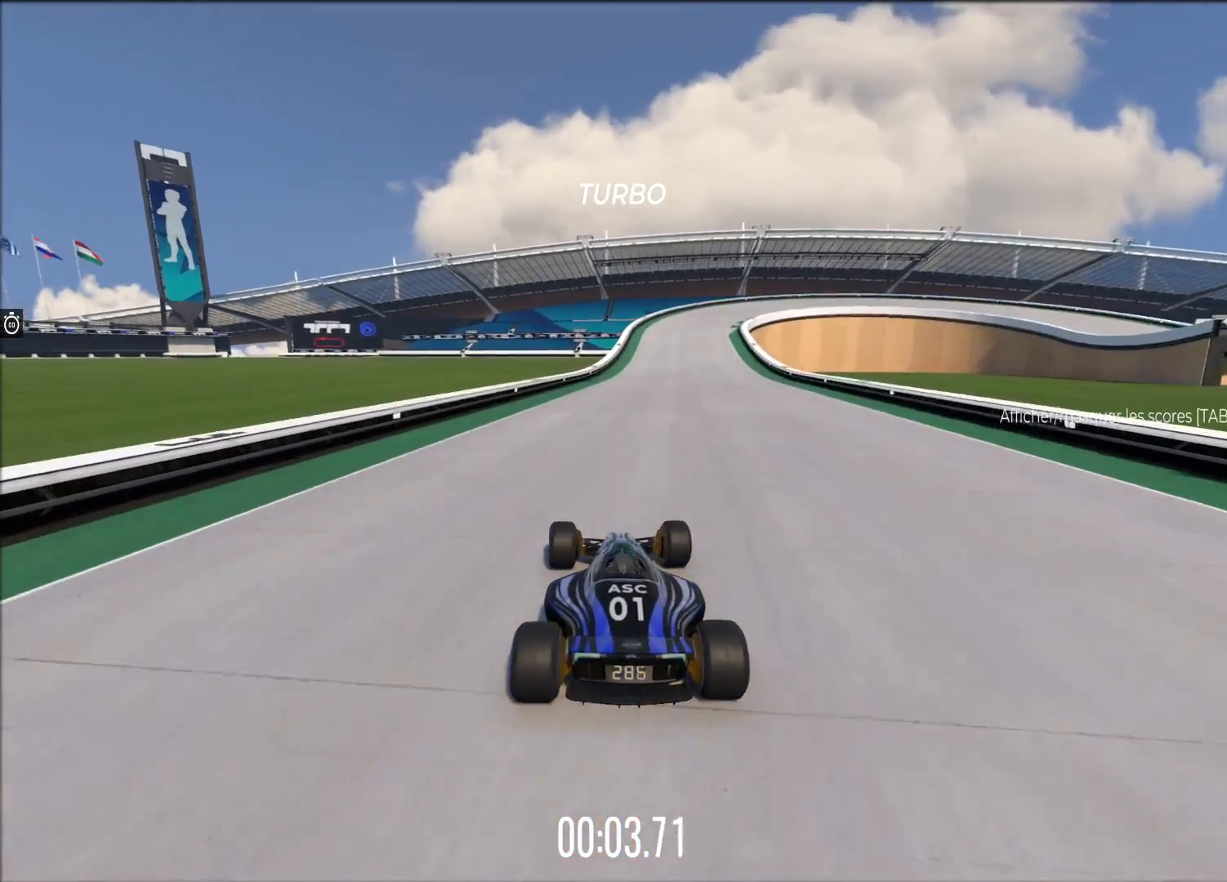
{"buttons": ["A"], "left_stick": "right", "events": [[280, "left_stick", "right"]]}
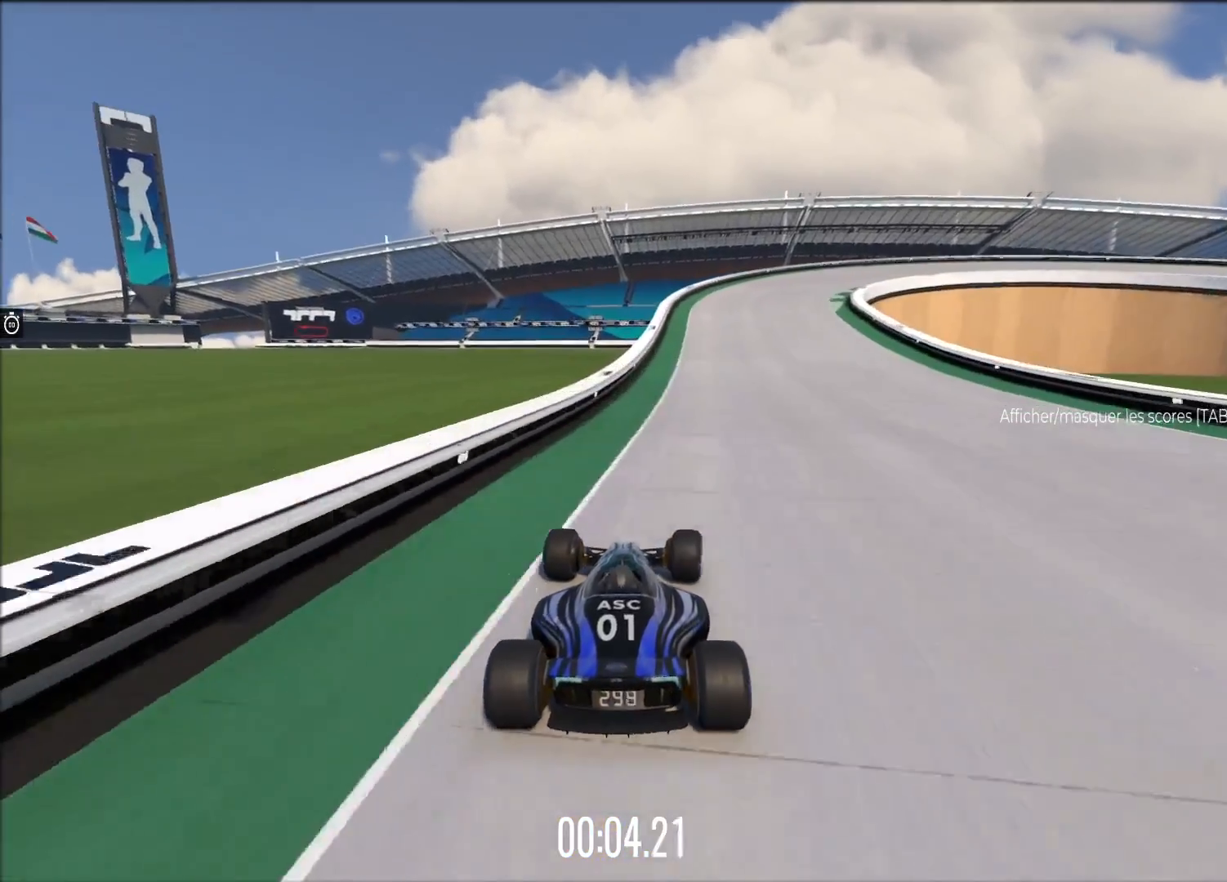
{"buttons": ["A", "R1"], "left_stick": "right", "events": [[340, "R1", "down"]]}